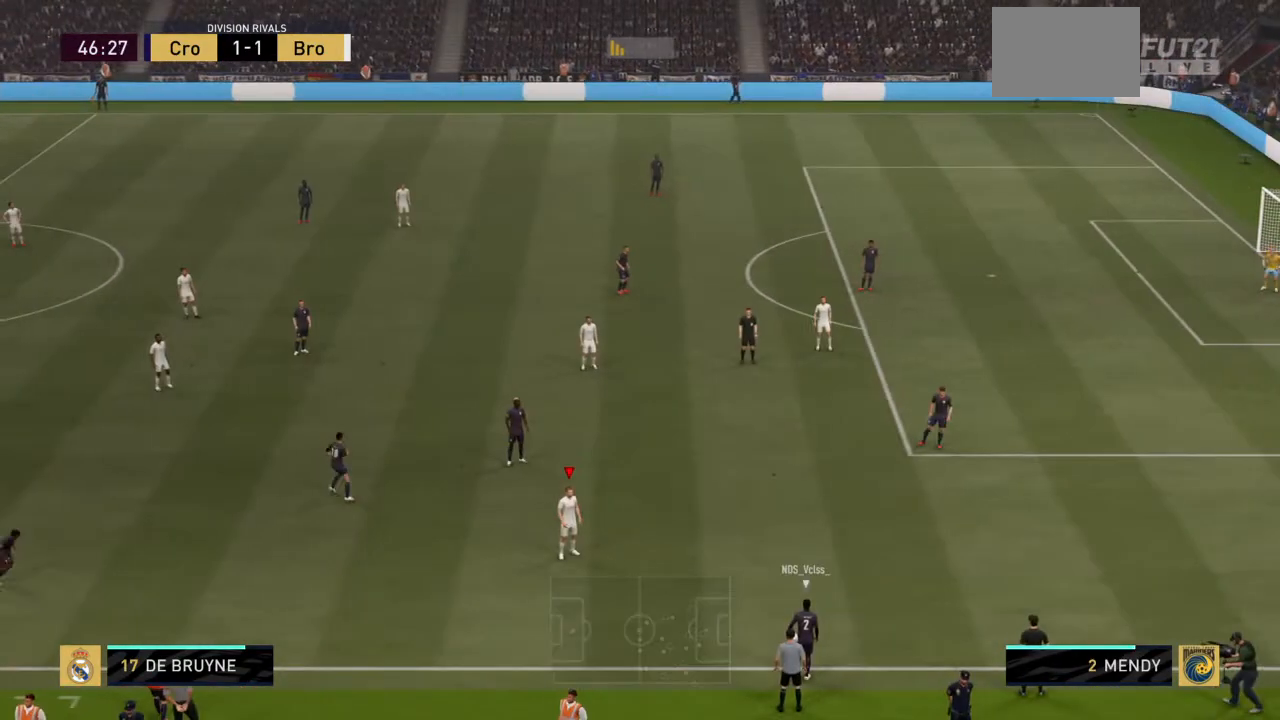
Gameplay with a controller (PlayStation layout); each line is a JSON object with the inputs held at the frame after it. "events" lists button and stick changes between this image and that frame as [ms after this image, input, new state], when the widget could be followed in between. Not read: L3 R3.
{"buttons": [], "left_stick": "center", "right_stick": "center"}
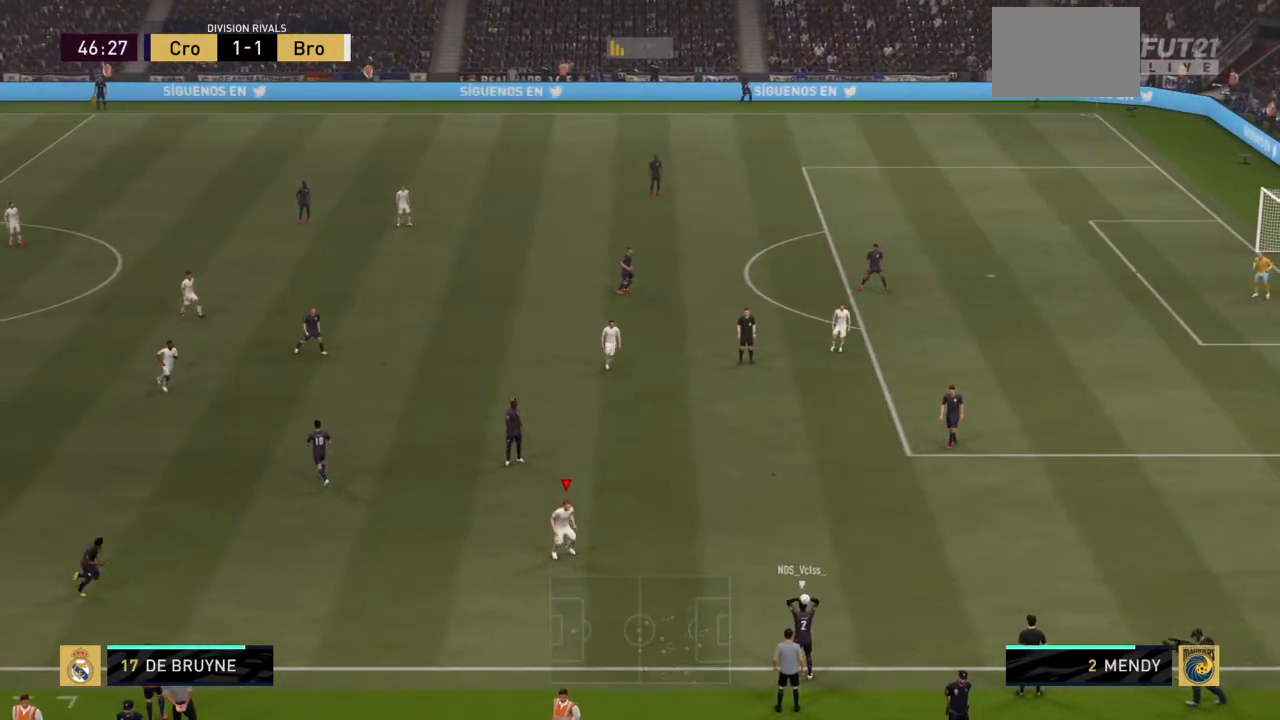
{"buttons": ["R2"], "left_stick": "down-left", "right_stick": "center", "events": [[33, "R2", "down"], [33, "left_stick", "up-right"], [166, "left_stick", "center"], [400, "R2", "up"], [400, "left_stick", "down-left"], [500, "R2", "down"]]}
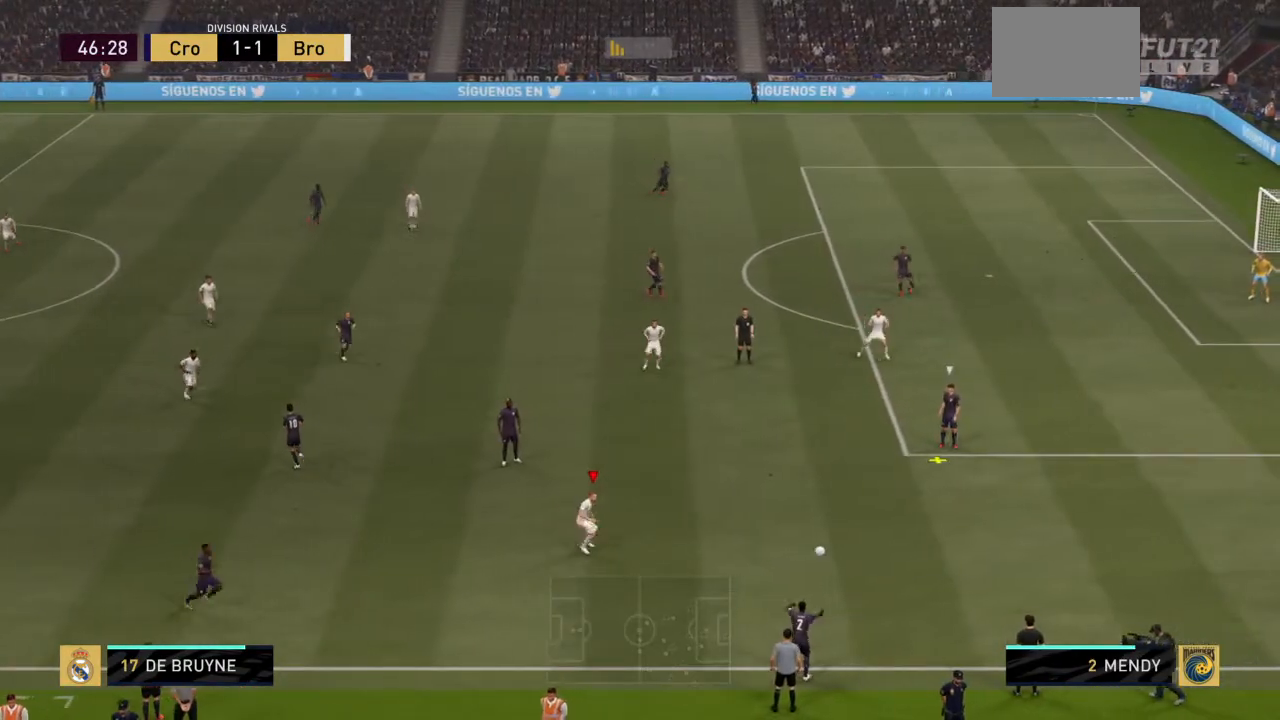
{"buttons": ["R2"], "left_stick": "up-right", "right_stick": "center", "events": [[100, "left_stick", "center"], [200, "left_stick", "right"], [401, "left_stick", "up-right"]]}
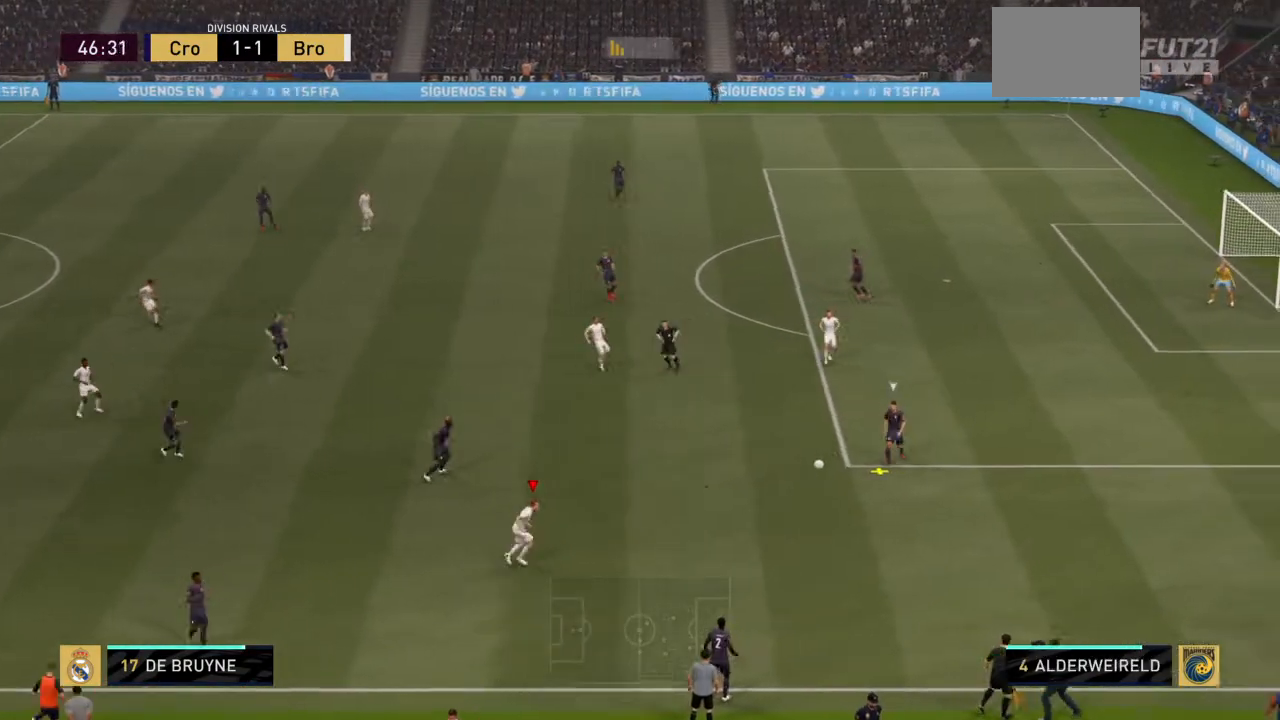
{"buttons": ["R2"], "left_stick": "up-right", "right_stick": "center", "events": [[300, "right_stick", "right"], [367, "right_stick", "center"]]}
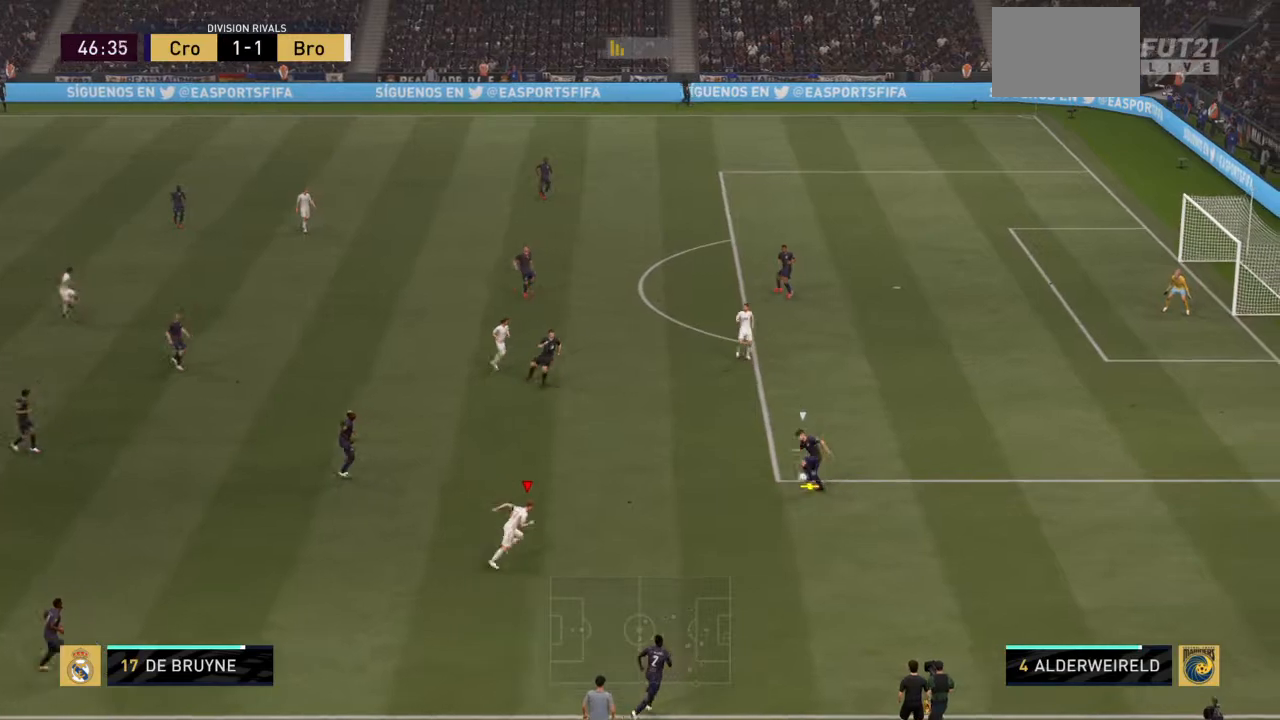
{"buttons": ["R2"], "left_stick": "up", "right_stick": "center", "events": [[401, "left_stick", "up"]]}
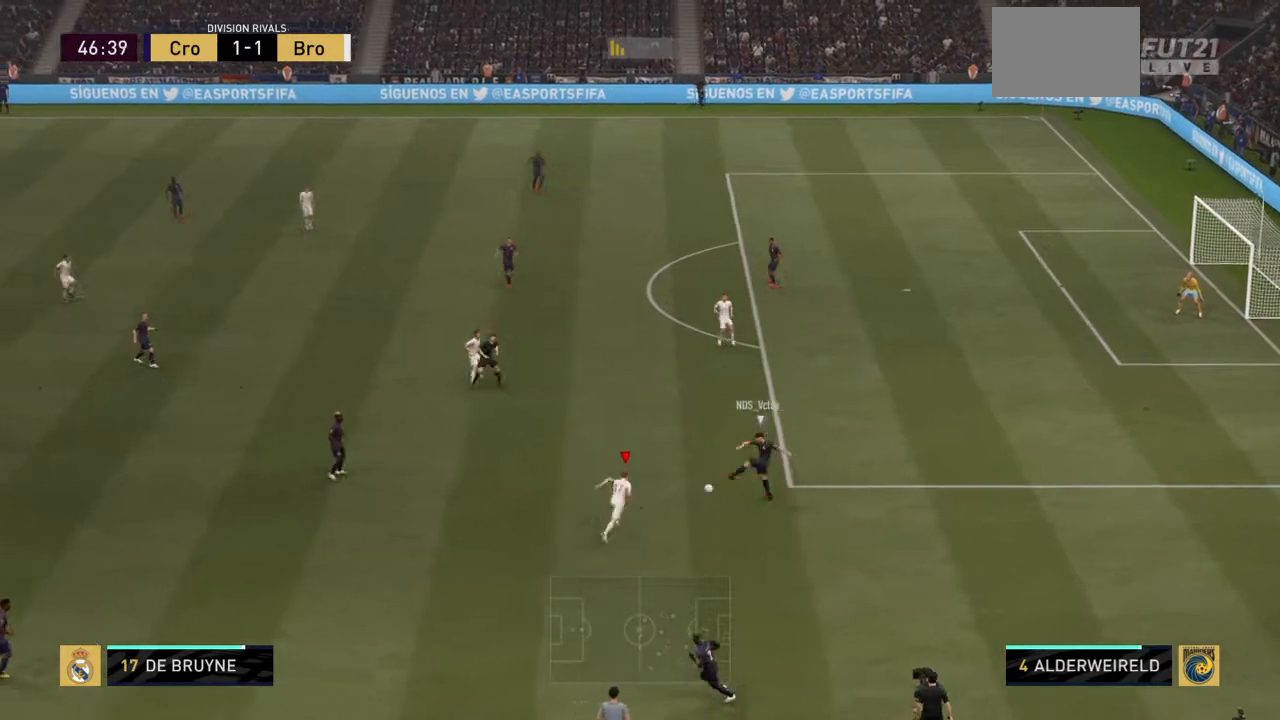
{"buttons": ["L1", "R2"], "left_stick": "up-right", "right_stick": "center", "events": [[133, "CIRCLE", "down"], [300, "CIRCLE", "up"], [433, "L1", "down"], [500, "left_stick", "up-right"]]}
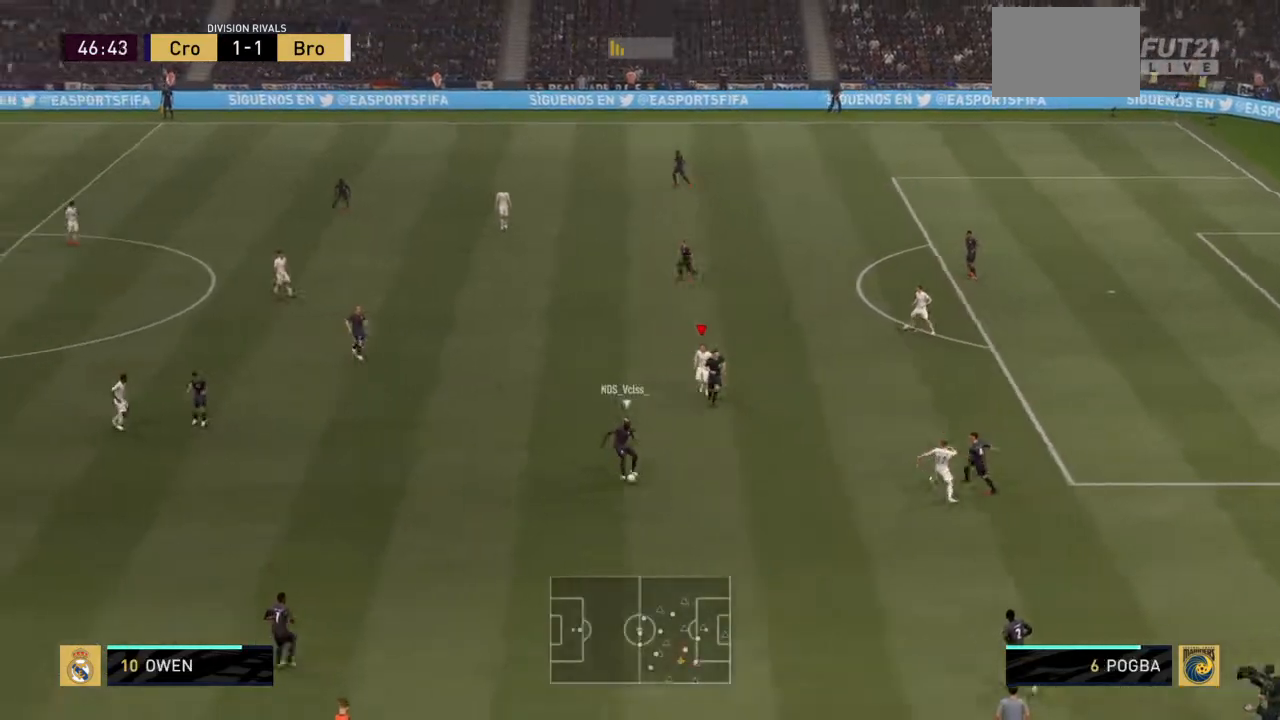
{"buttons": [], "left_stick": "down-right", "right_stick": "center", "events": [[67, "L1", "up"], [100, "left_stick", "right"], [367, "left_stick", "down-right"], [467, "R2", "up"]]}
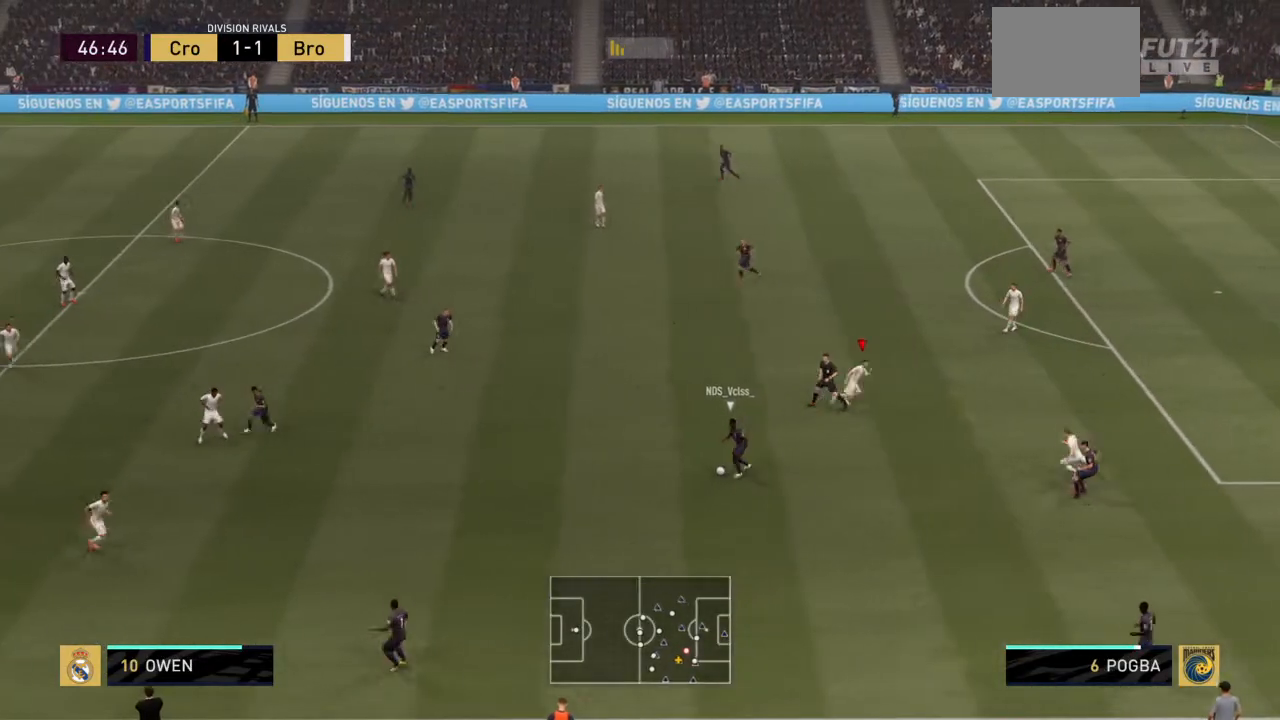
{"buttons": ["L1"], "left_stick": "down-right", "right_stick": "center", "events": [[234, "L1", "down"]]}
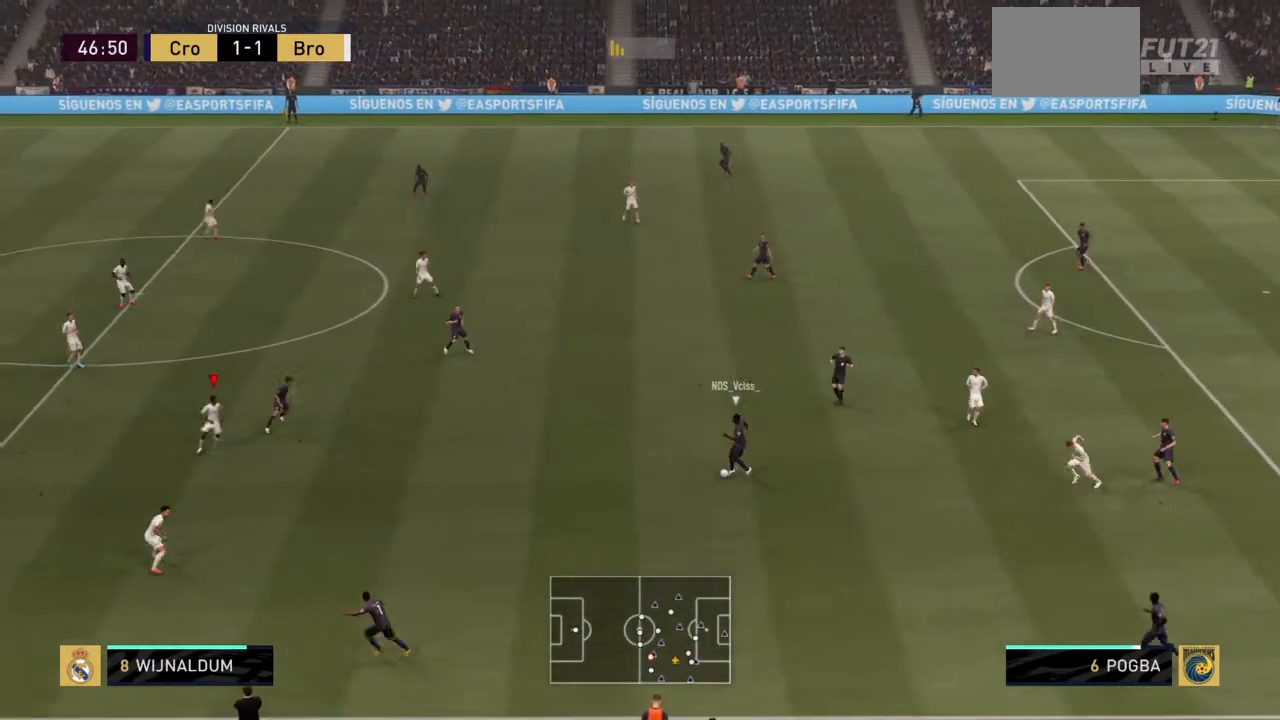
{"buttons": [], "left_stick": "down-right", "right_stick": "center", "events": [[33, "L1", "up"]]}
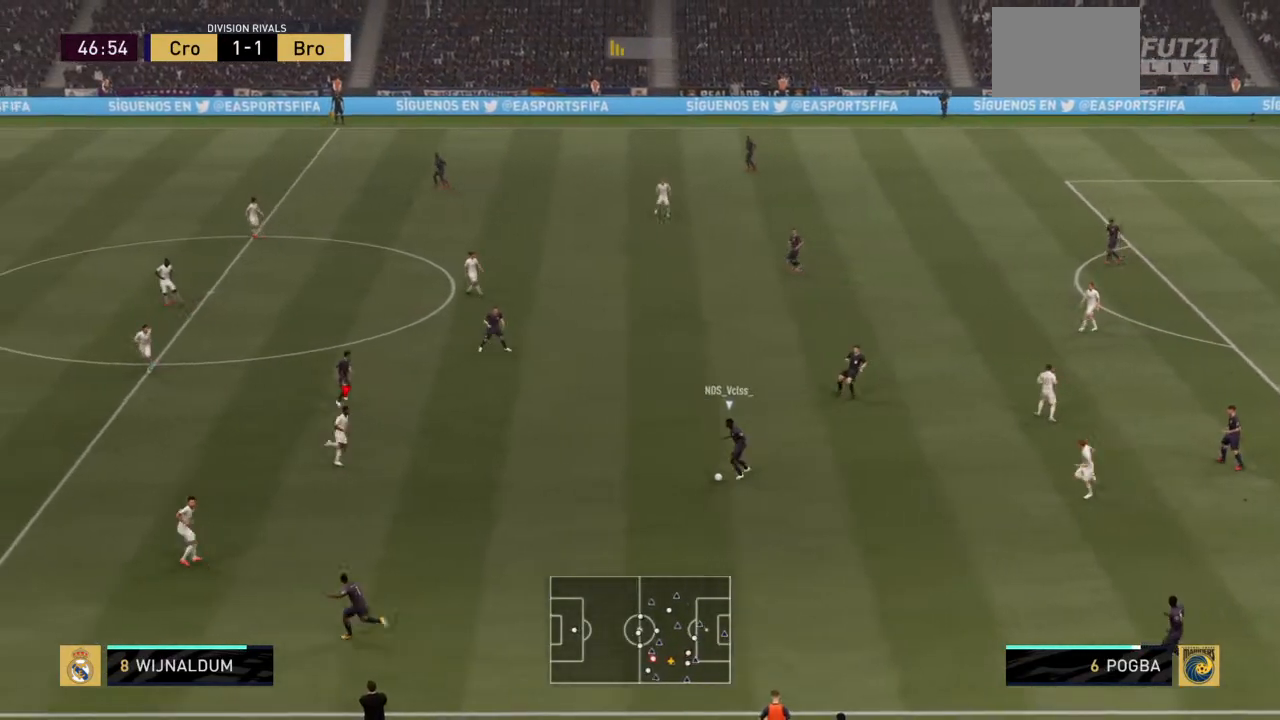
{"buttons": ["R2"], "left_stick": "down-right", "right_stick": "center", "events": [[100, "R2", "down"]]}
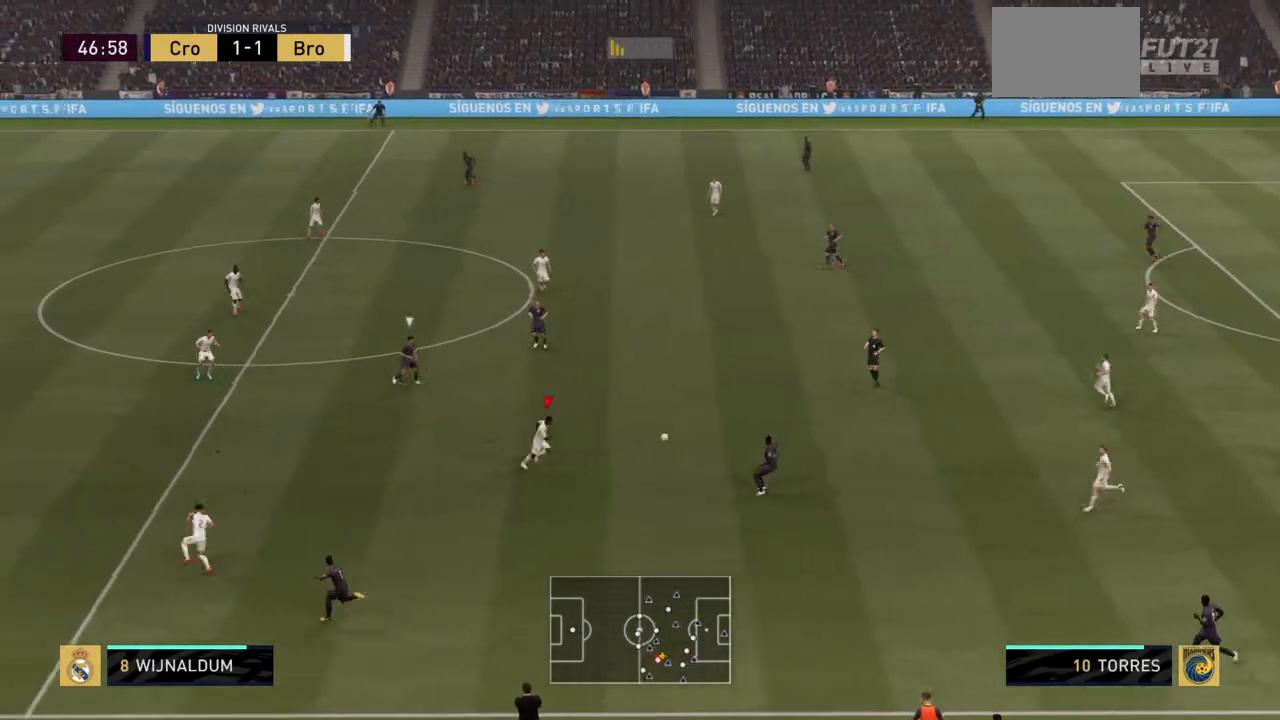
{"buttons": ["L1", "R2"], "left_stick": "up-right", "right_stick": "center", "events": [[233, "left_stick", "up-right"], [367, "L1", "down"]]}
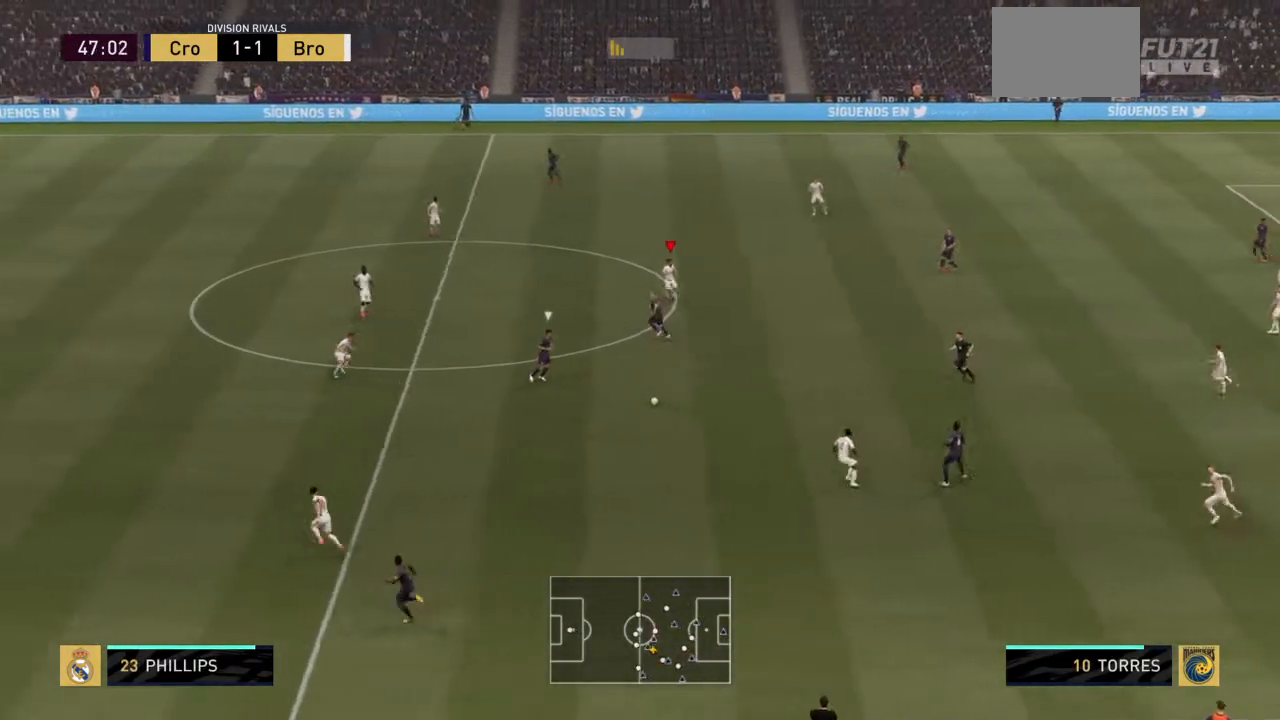
{"buttons": ["R2"], "left_stick": "right", "right_stick": "center", "events": [[34, "L1", "up"], [67, "left_stick", "right"]]}